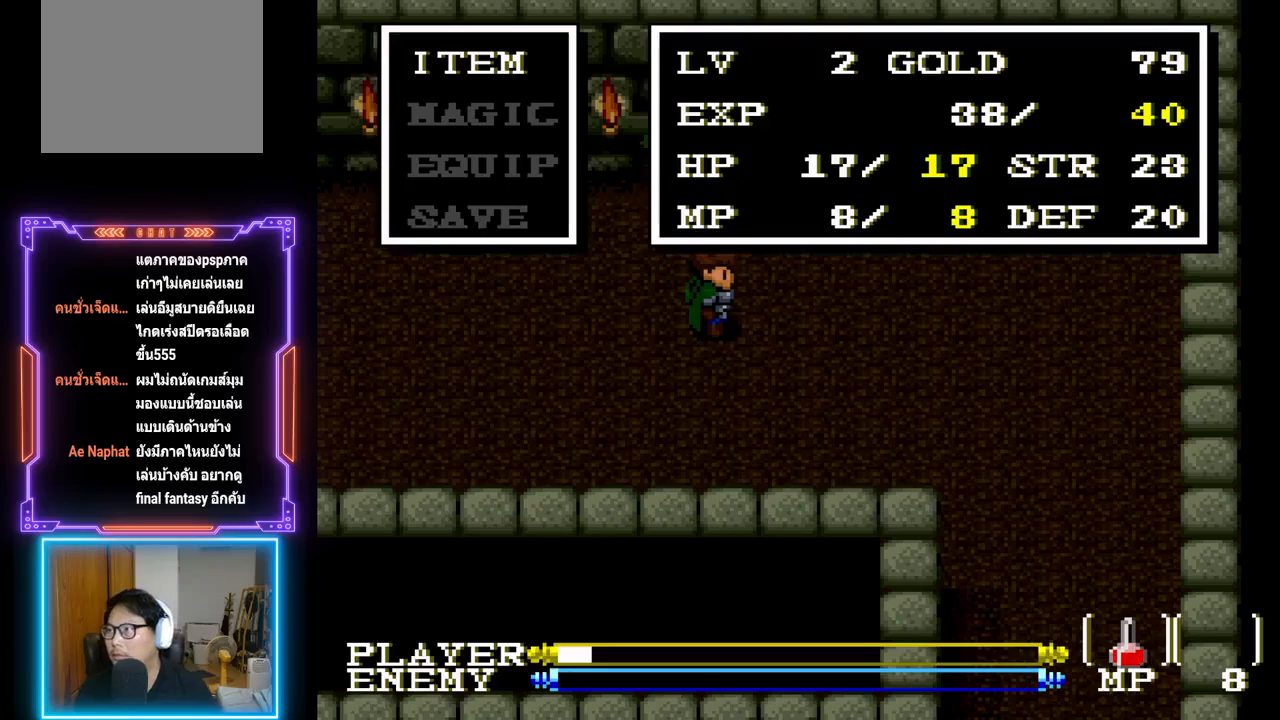
Gameplay with a controller (PlayStation layout); each line is a JSON object with the inputs held at the frame after it. "events" lists button and stick changes between this image and that frame as [ms after this image, input, new state], when the widget could be followed in between. Not read: L3 R3 right_stick.
{"buttons": ["DPAD_LEFT"], "left_stick": "center", "events": [[17, "START", "down"], [200, "START", "up"], [333, "DPAD_LEFT", "down"]]}
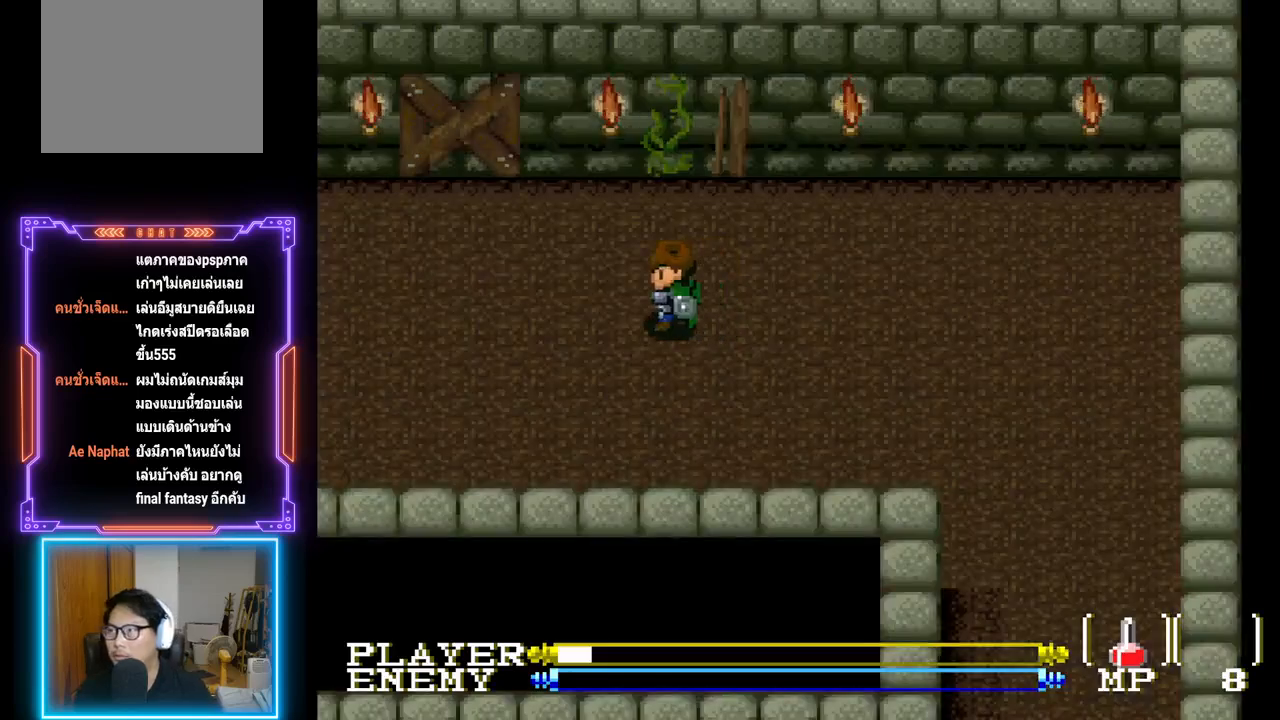
{"buttons": ["DPAD_LEFT"], "left_stick": "center", "events": []}
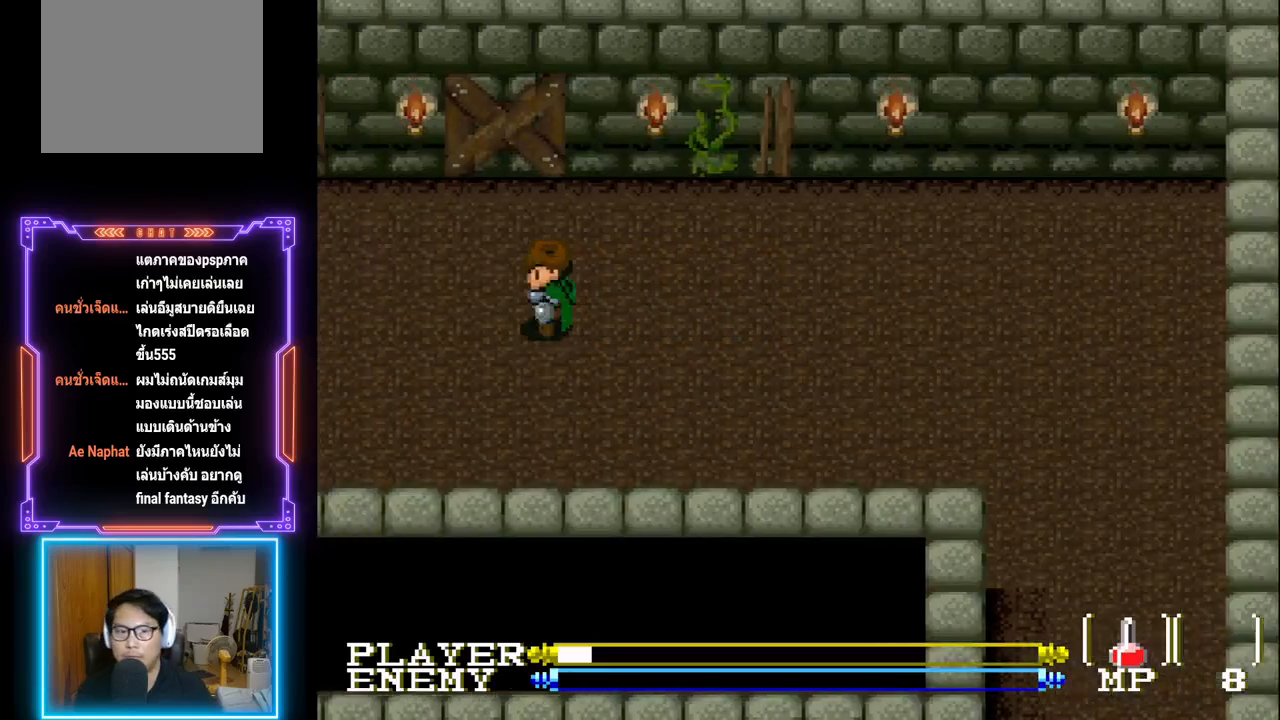
{"buttons": ["DPAD_LEFT"], "left_stick": "center", "events": []}
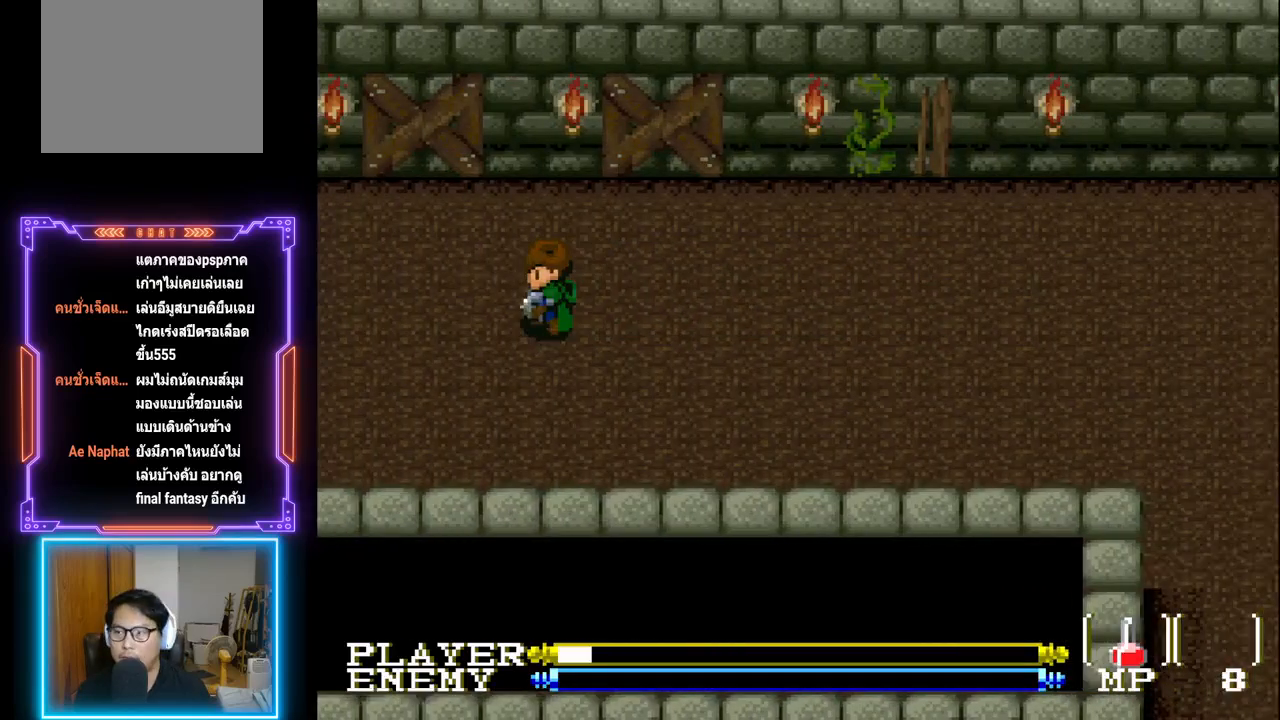
{"buttons": ["DPAD_LEFT"], "left_stick": "center", "events": []}
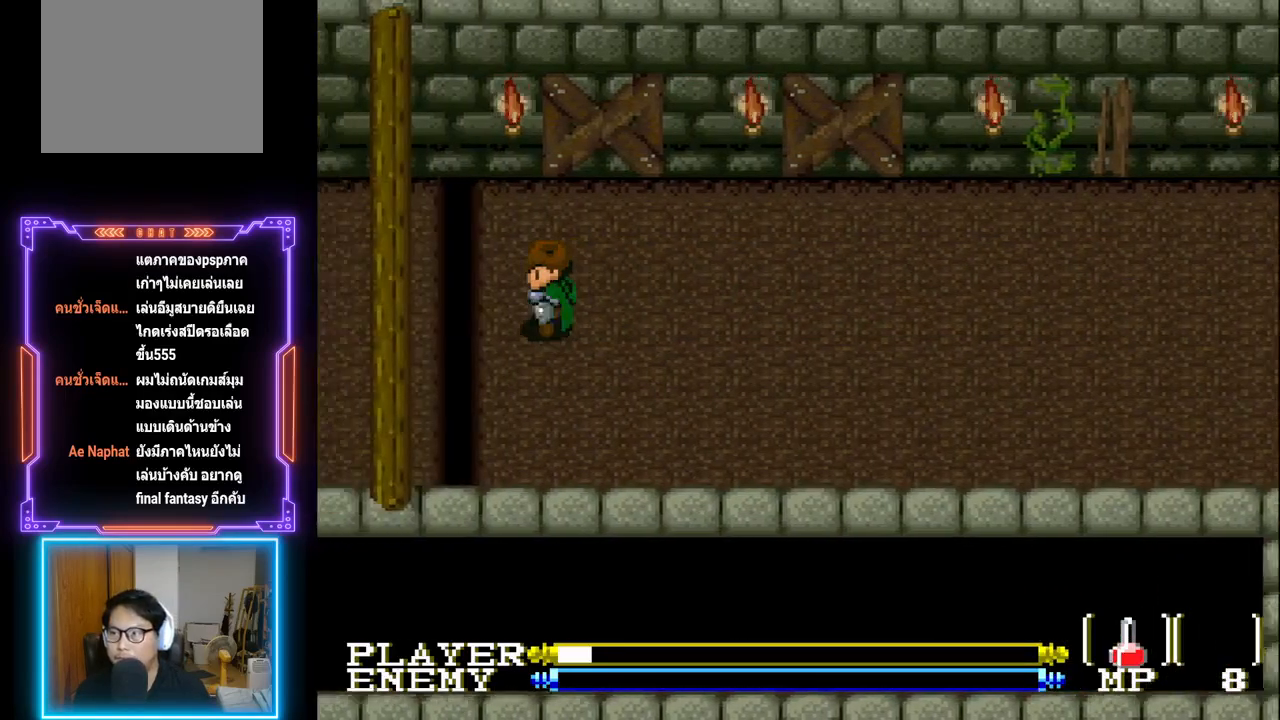
{"buttons": [], "left_stick": "center", "events": [[150, "DPAD_LEFT", "up"]]}
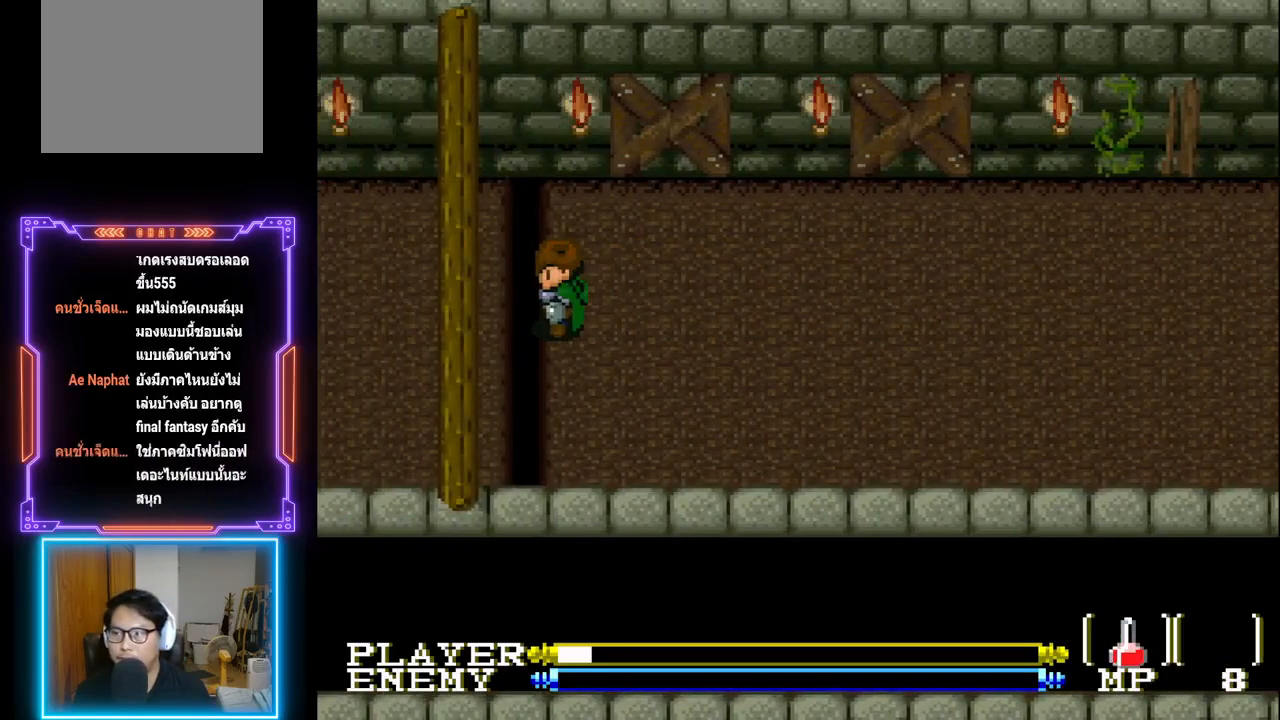
{"buttons": [], "left_stick": "center", "events": []}
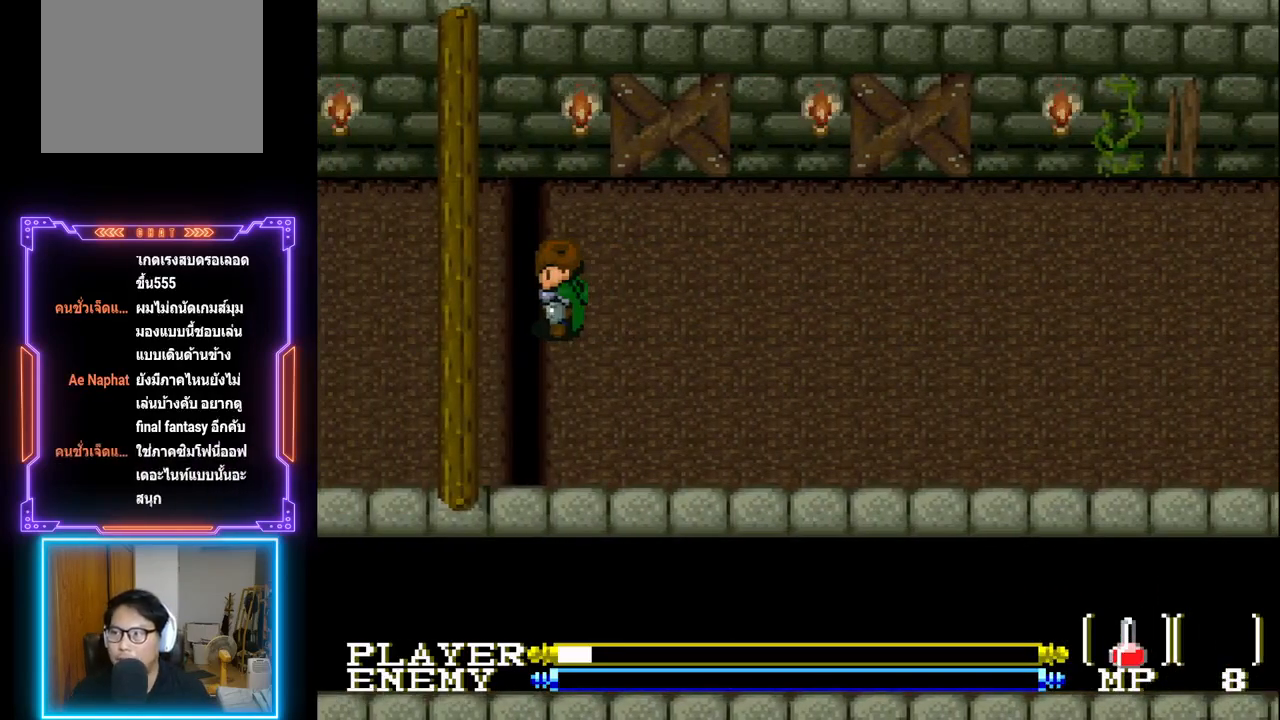
{"buttons": [], "left_stick": "center", "events": []}
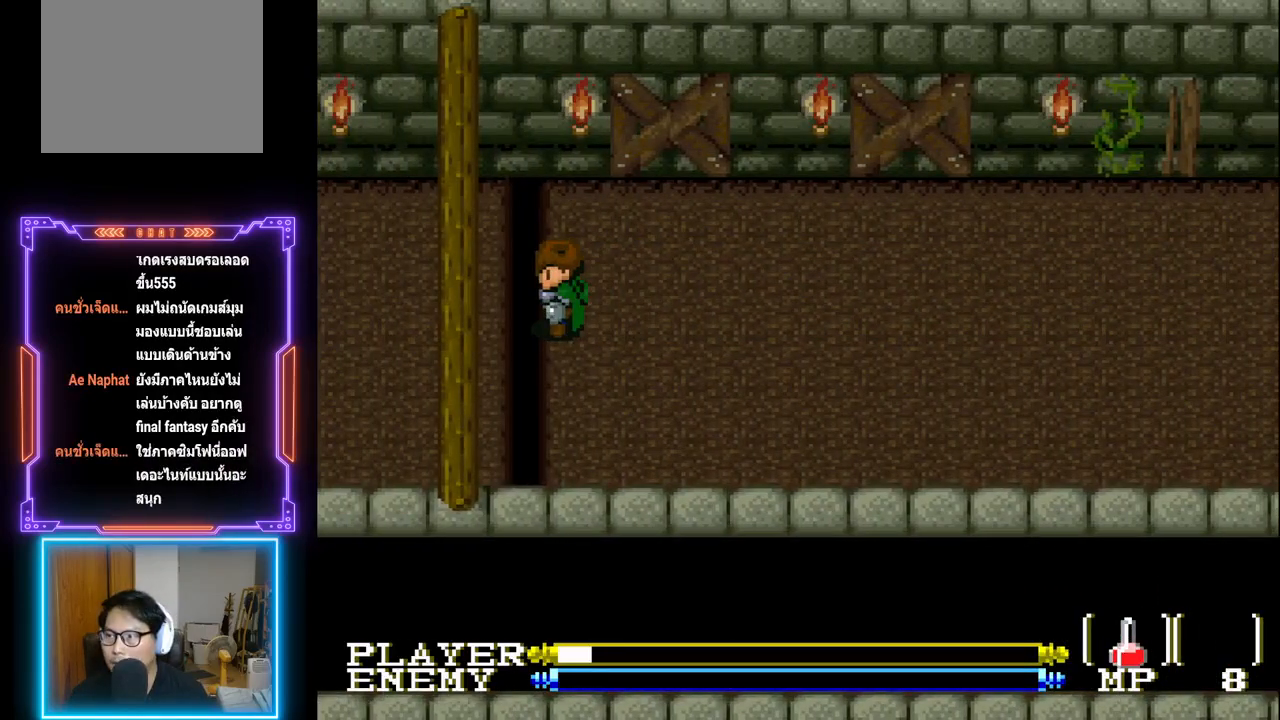
{"buttons": ["CIRCLE", "DPAD_LEFT"], "left_stick": "center", "events": [[217, "DPAD_LEFT", "down"], [367, "CIRCLE", "down"]]}
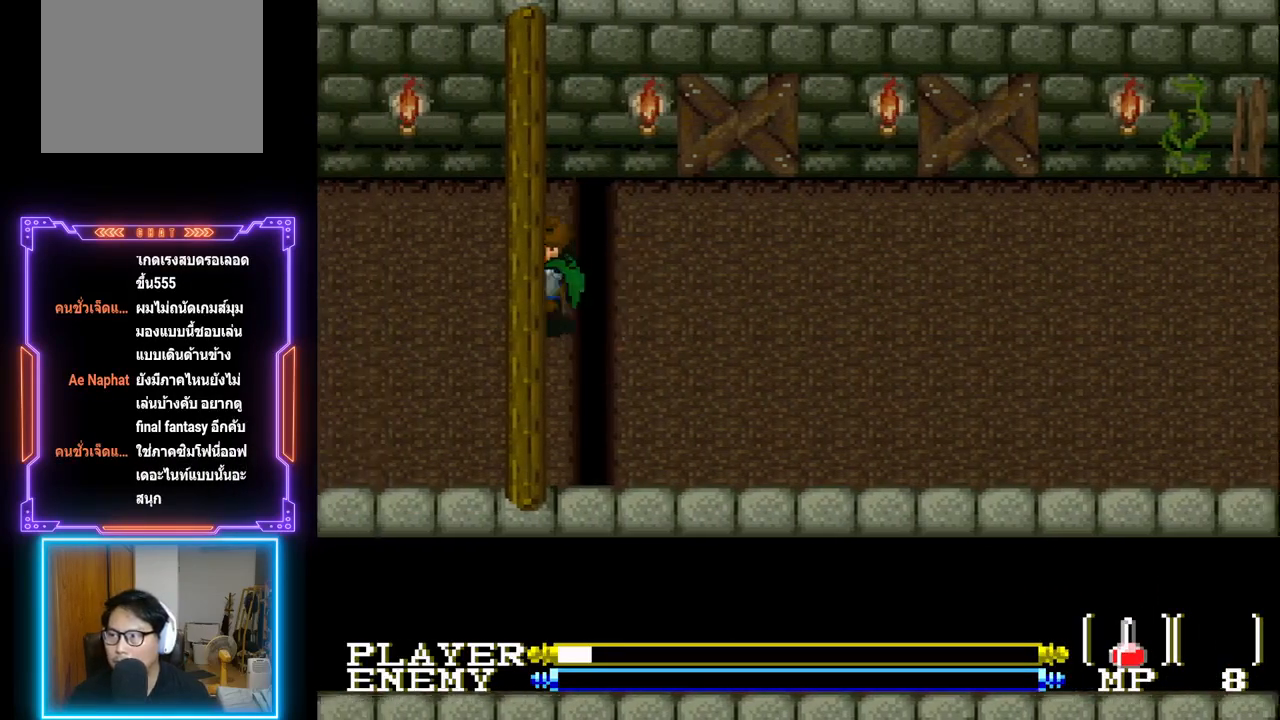
{"buttons": ["CROSS", "DPAD_LEFT"], "left_stick": "center", "events": [[50, "CIRCLE", "up"], [133, "CROSS", "down"], [250, "CROSS", "up"], [300, "CROSS", "down"]]}
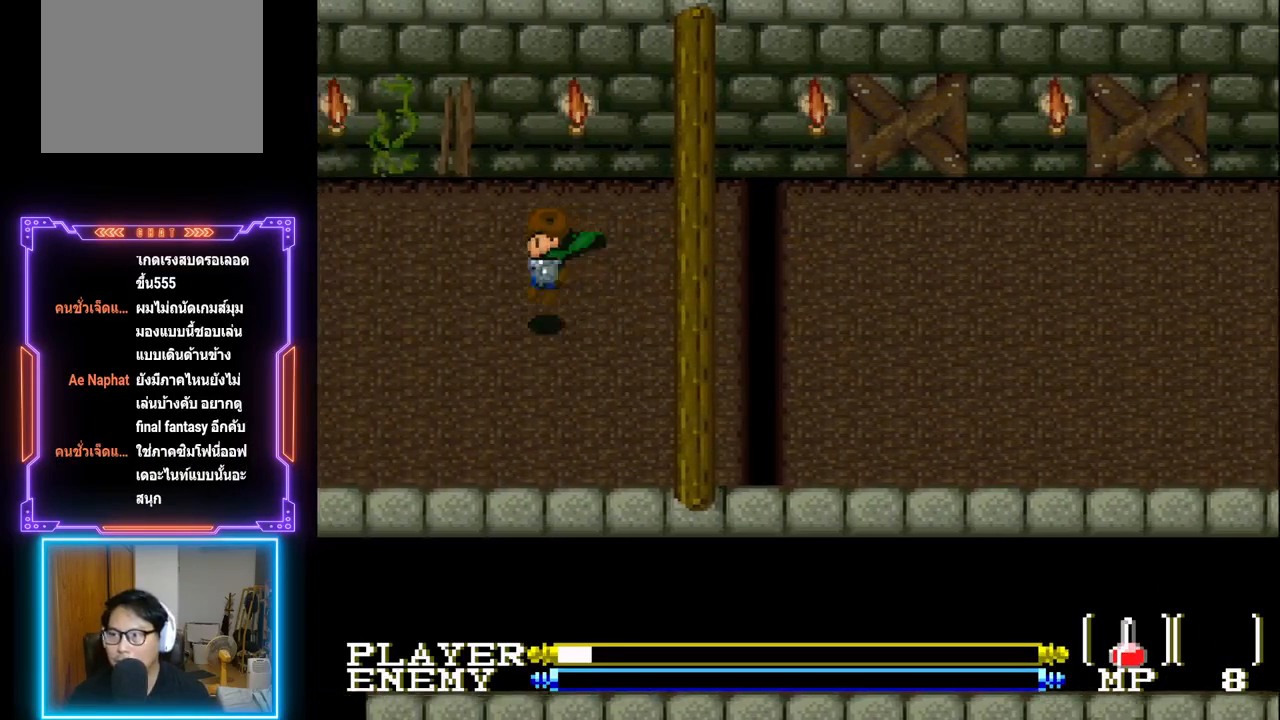
{"buttons": ["DPAD_LEFT"], "left_stick": "center", "events": [[50, "CROSS", "up"], [100, "CROSS", "down"], [233, "CROSS", "up"], [367, "CIRCLE", "down"], [483, "CIRCLE", "up"]]}
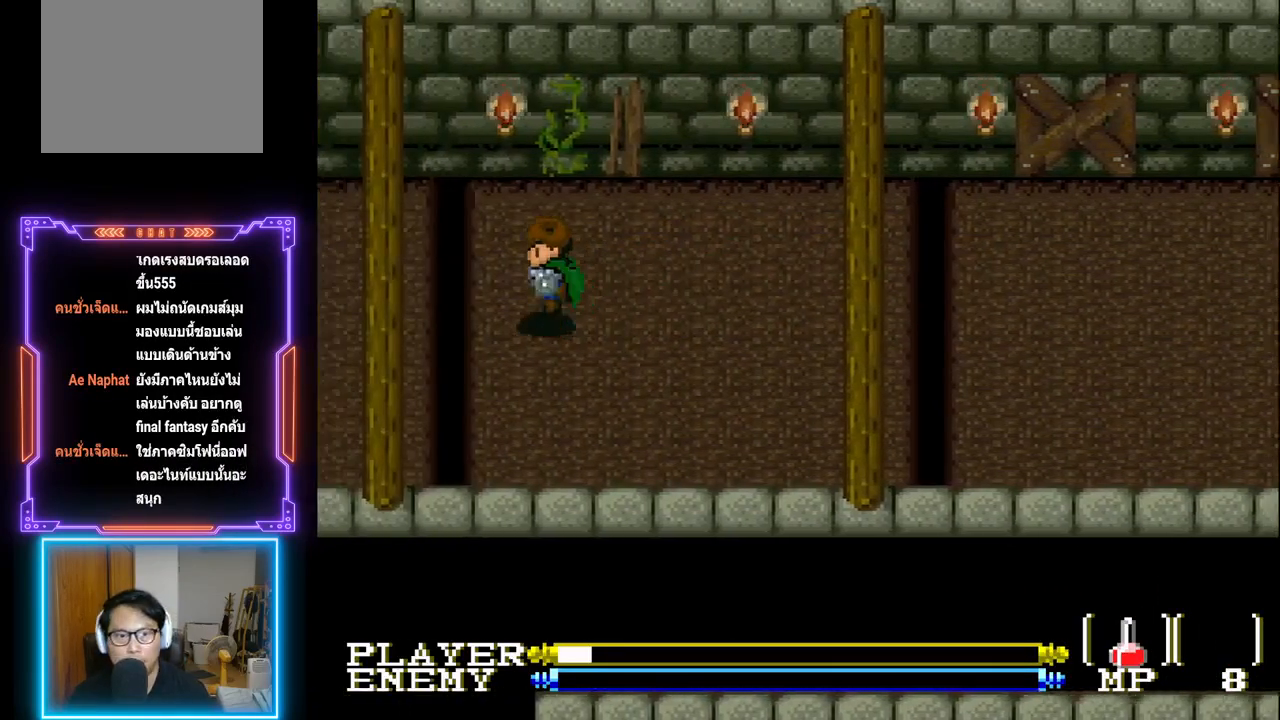
{"buttons": ["DPAD_LEFT"], "left_stick": "center", "events": [[67, "CROSS", "down"], [150, "CROSS", "up"], [233, "CROSS", "down"], [333, "CROSS", "up"], [383, "CROSS", "down"], [483, "CROSS", "up"]]}
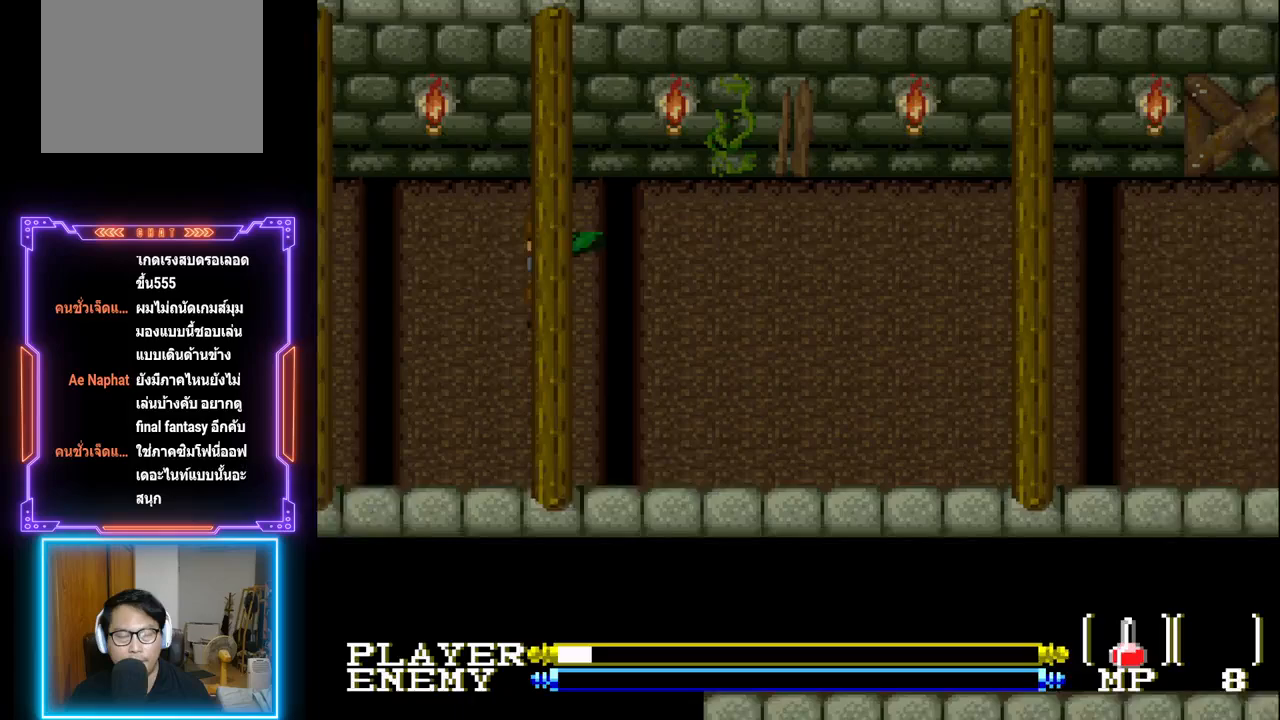
{"buttons": ["CROSS", "DPAD_LEFT"], "left_stick": "center", "events": [[33, "CROSS", "down"], [150, "CROSS", "up"], [267, "CIRCLE", "down"], [400, "CIRCLE", "up"], [483, "CROSS", "down"]]}
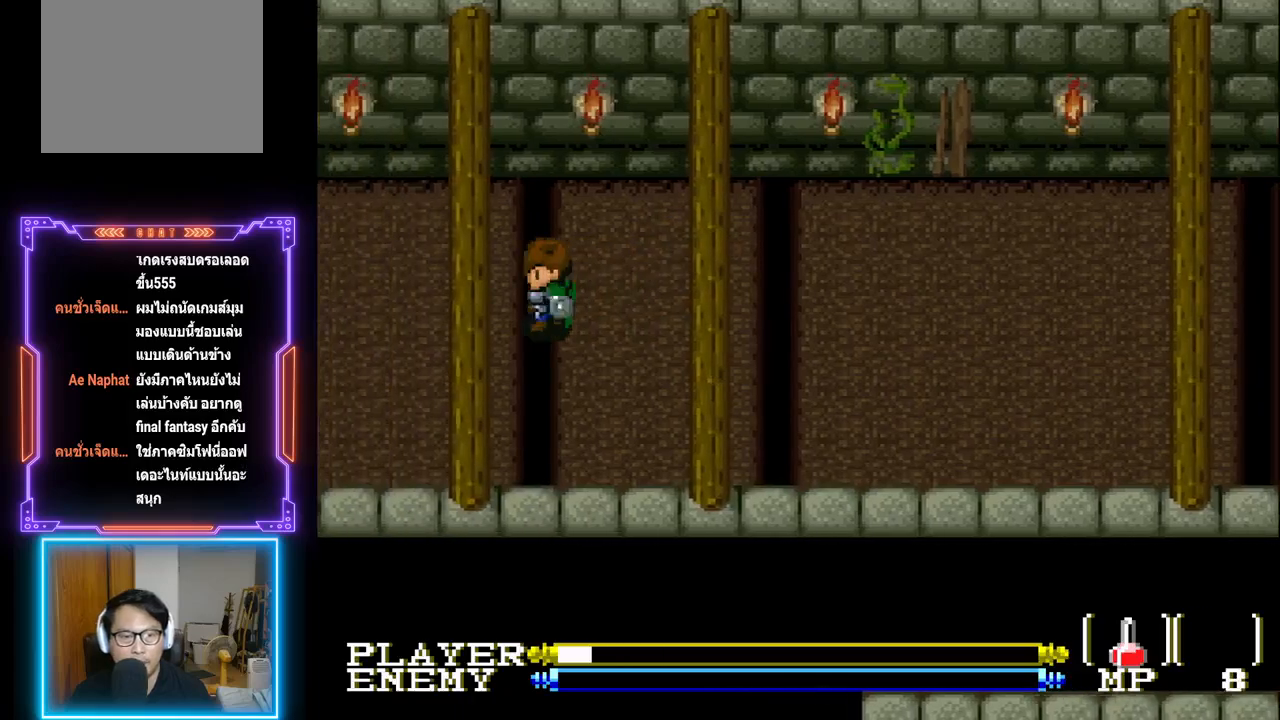
{"buttons": [], "left_stick": "center", "events": [[100, "CROSS", "up"], [150, "CROSS", "down"], [250, "CROSS", "up"], [450, "DPAD_LEFT", "up"]]}
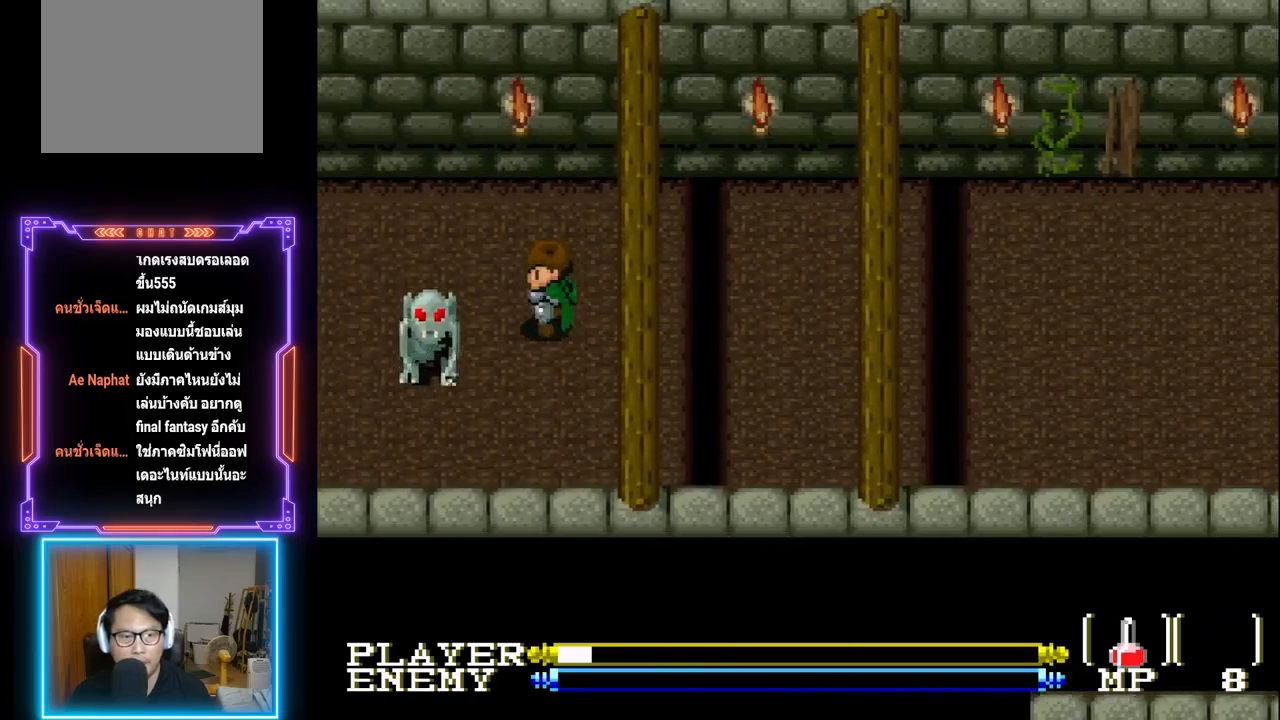
{"buttons": ["DPAD_DOWN"], "left_stick": "center", "events": [[33, "CROSS", "down"], [317, "CROSS", "up"], [350, "DPAD_RIGHT", "down"], [450, "DPAD_DOWN", "down"], [483, "DPAD_RIGHT", "up"]]}
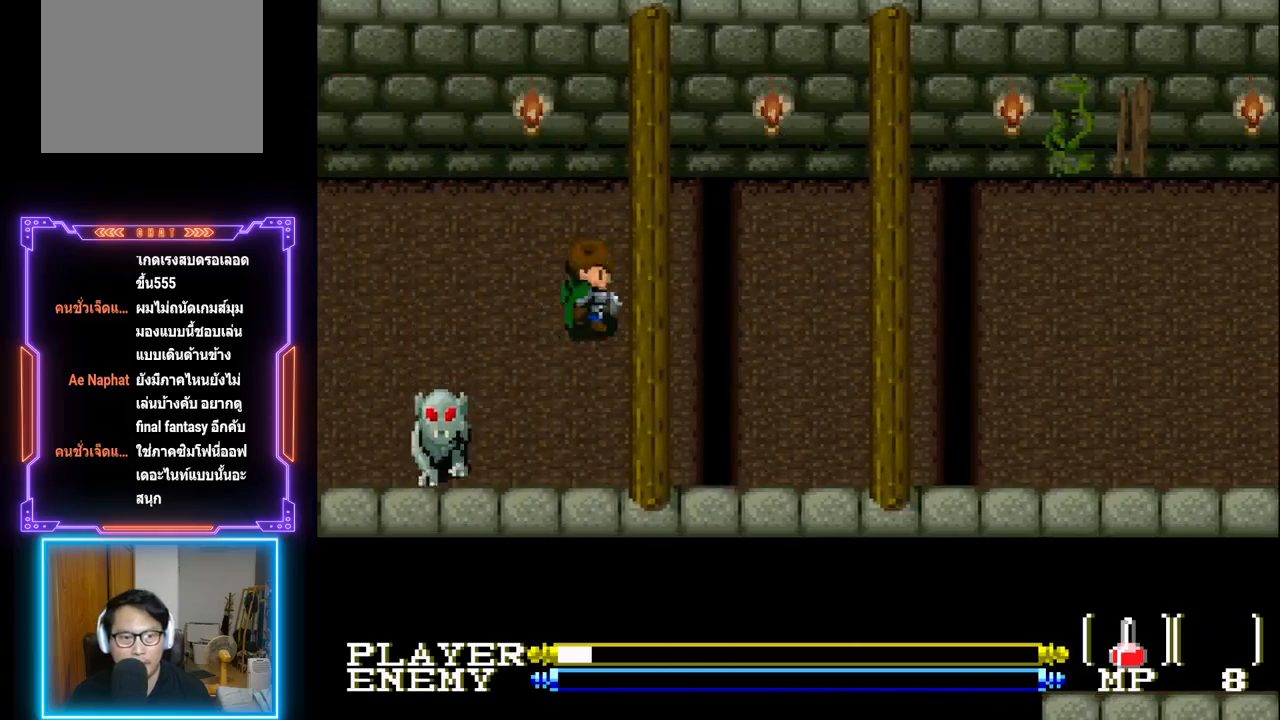
{"buttons": [], "left_stick": "center", "events": [[417, "CROSS", "down"], [417, "DPAD_DOWN", "up"], [500, "CROSS", "up"]]}
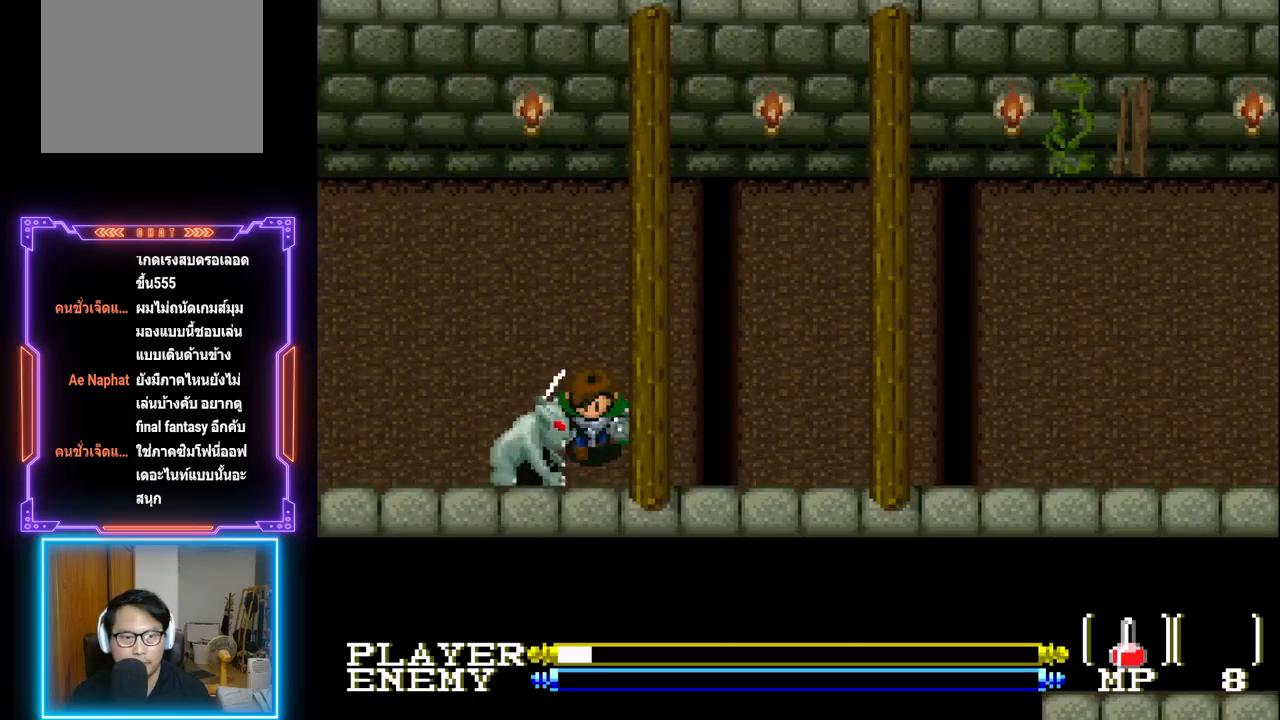
{"buttons": [], "left_stick": "center", "events": [[50, "CROSS", "down"], [167, "CROSS", "up"], [200, "CROSS", "down"], [317, "CROSS", "up"], [367, "CROSS", "down"], [483, "CROSS", "up"]]}
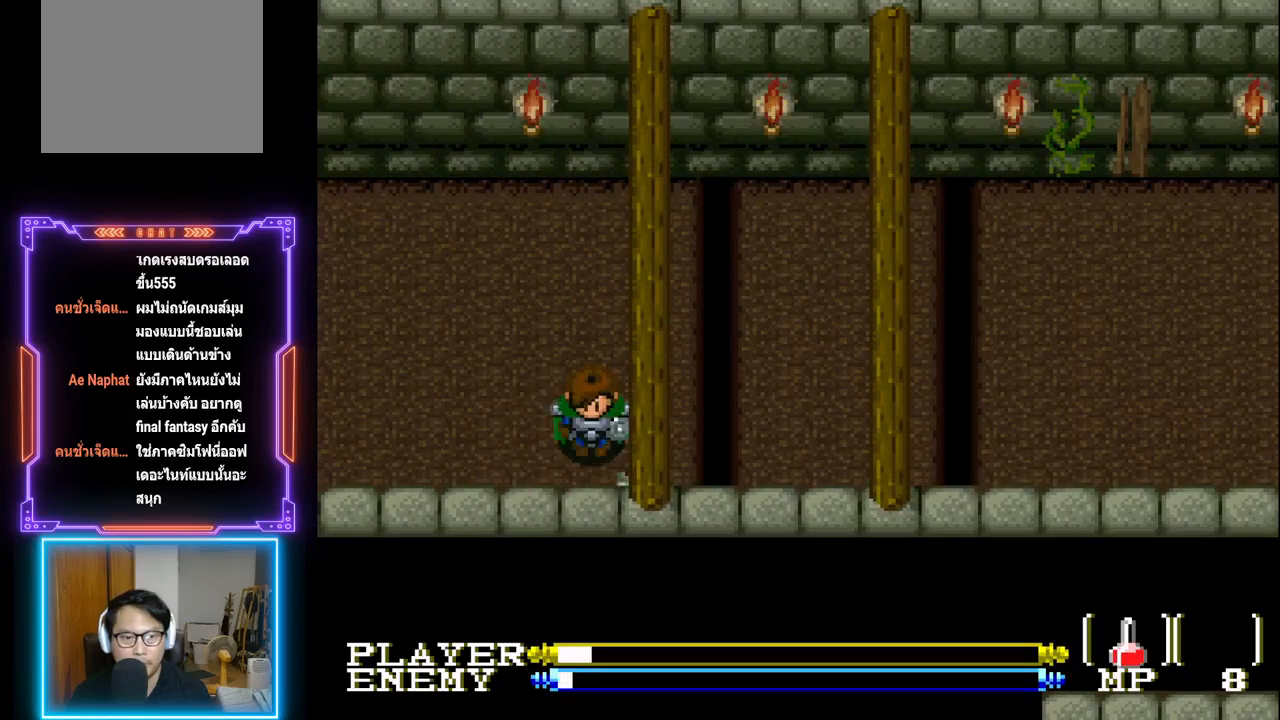
{"buttons": [], "left_stick": "center", "events": [[33, "CROSS", "down"], [150, "CROSS", "up"], [217, "CROSS", "down"], [333, "CROSS", "up"]]}
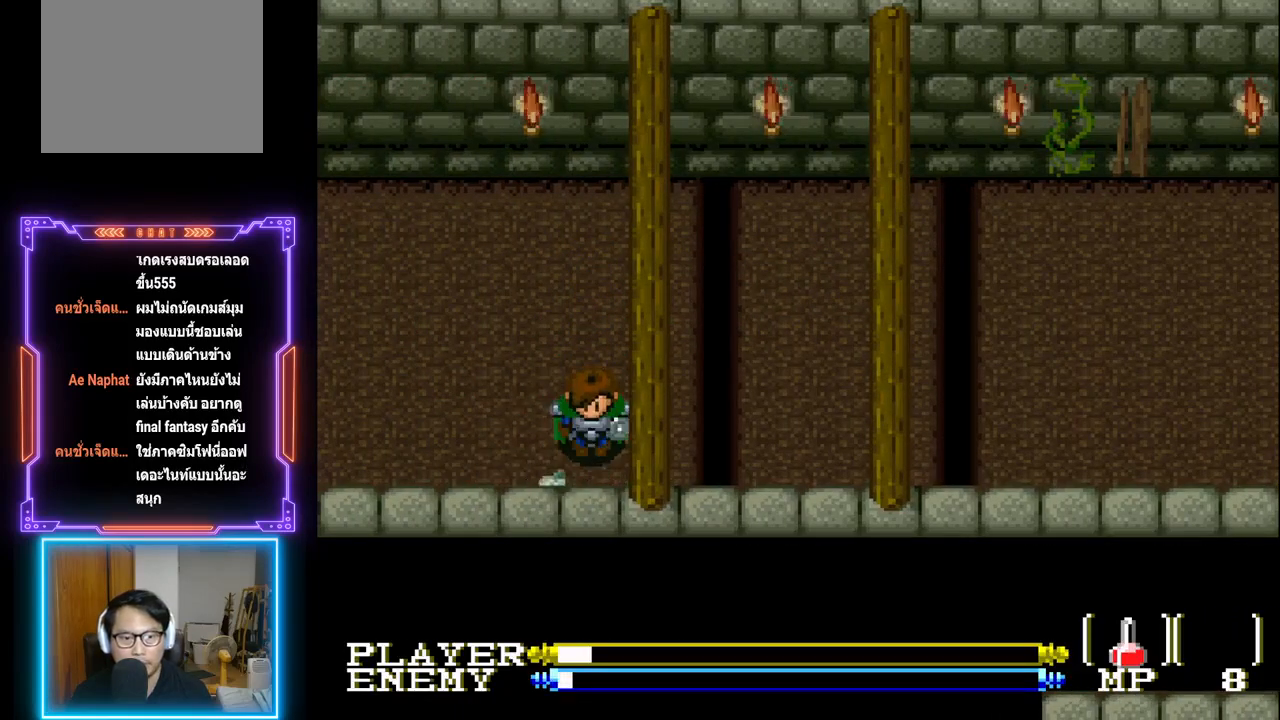
{"buttons": [], "left_stick": "center", "events": [[67, "CROSS", "down"], [133, "DPAD_DOWN", "down"], [167, "CROSS", "up"], [250, "CROSS", "down"], [283, "DPAD_DOWN", "up"], [333, "CROSS", "up"], [400, "CROSS", "down"], [500, "CROSS", "up"]]}
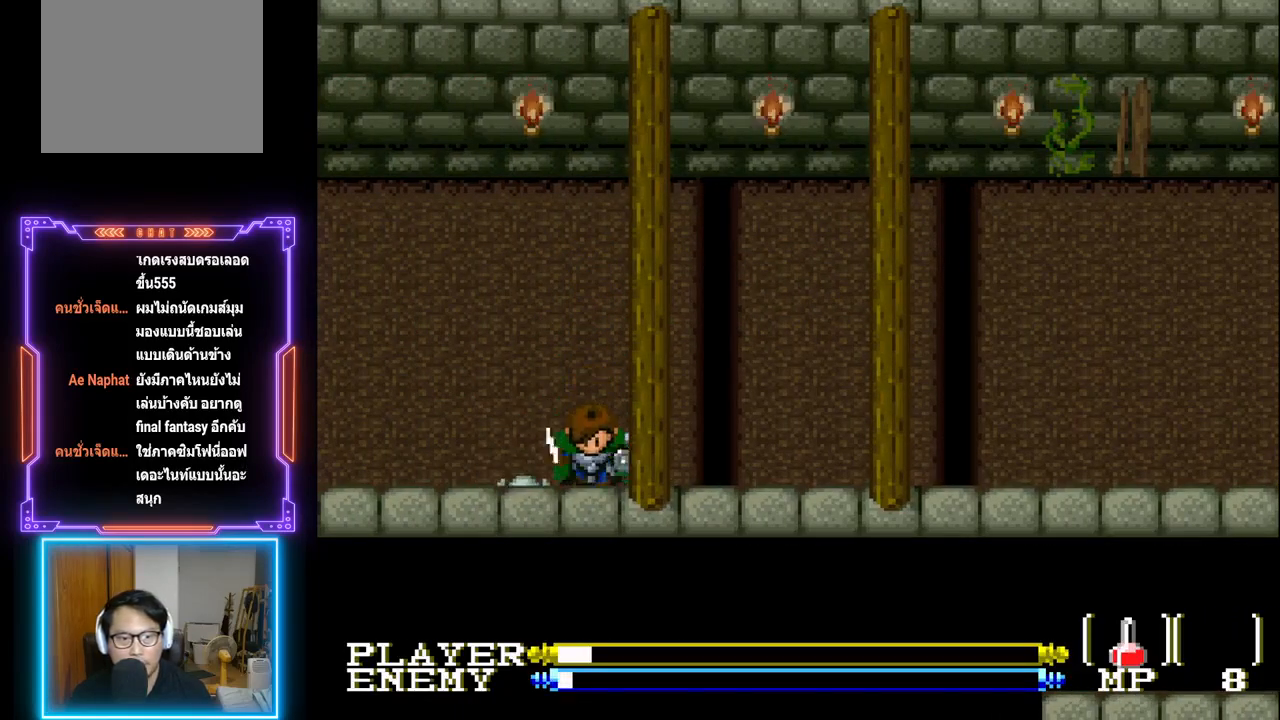
{"buttons": ["CROSS", "DPAD_LEFT"], "left_stick": "center", "events": [[67, "CROSS", "down"], [183, "CROSS", "up"], [233, "CROSS", "down"], [350, "CROSS", "up"], [433, "CROSS", "down"], [483, "DPAD_LEFT", "down"]]}
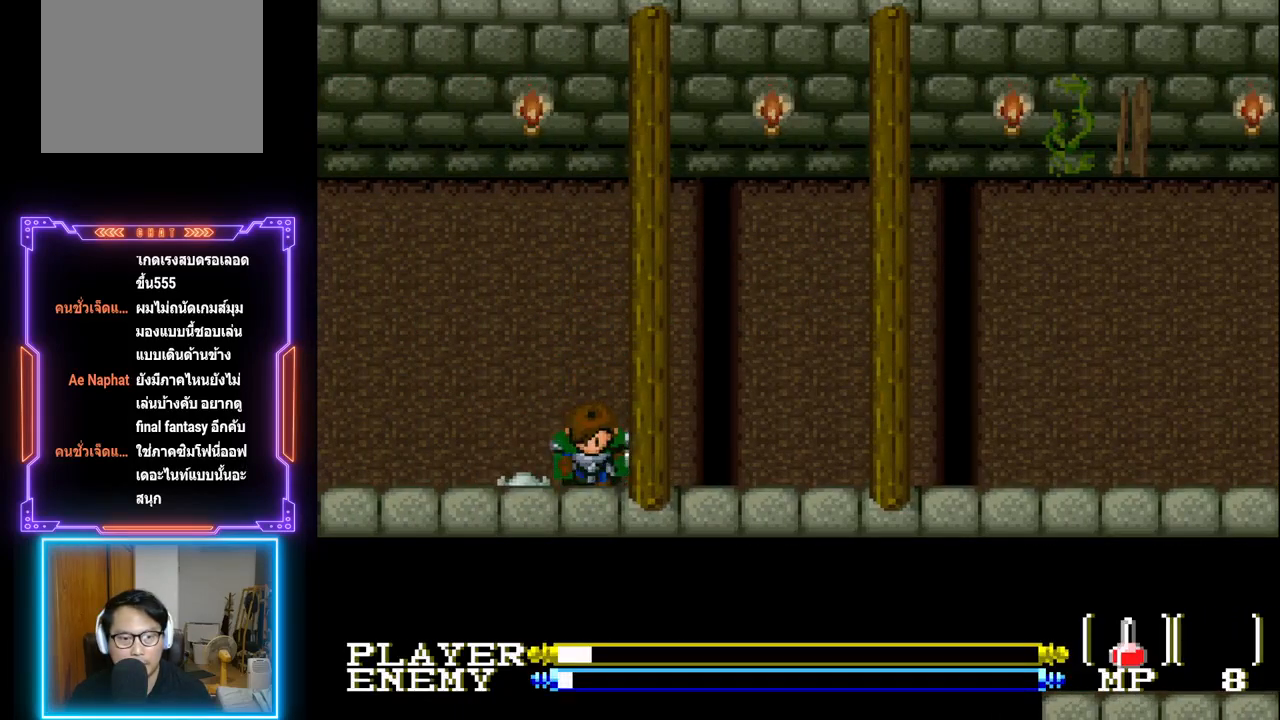
{"buttons": ["CROSS"], "left_stick": "center", "events": [[33, "CROSS", "up"], [50, "DPAD_LEFT", "up"], [133, "CROSS", "down"], [217, "CROSS", "up"], [283, "CROSS", "down"], [400, "CROSS", "up"], [400, "DPAD_DOWN", "down"], [467, "CROSS", "down"], [467, "DPAD_DOWN", "up"]]}
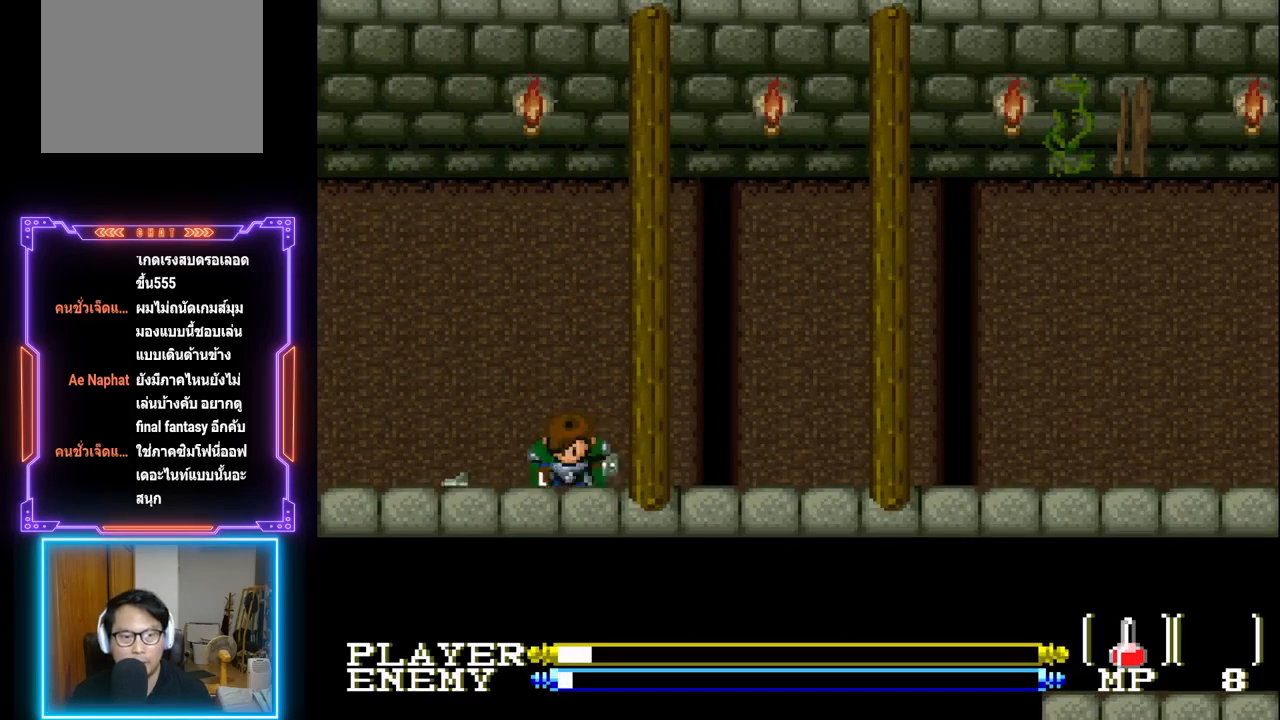
{"buttons": ["DPAD_LEFT"], "left_stick": "center", "events": [[50, "CROSS", "up"], [117, "CROSS", "down"], [233, "CROSS", "up"], [267, "DPAD_DOWN", "down"], [450, "DPAD_DOWN", "up"], [483, "DPAD_LEFT", "down"]]}
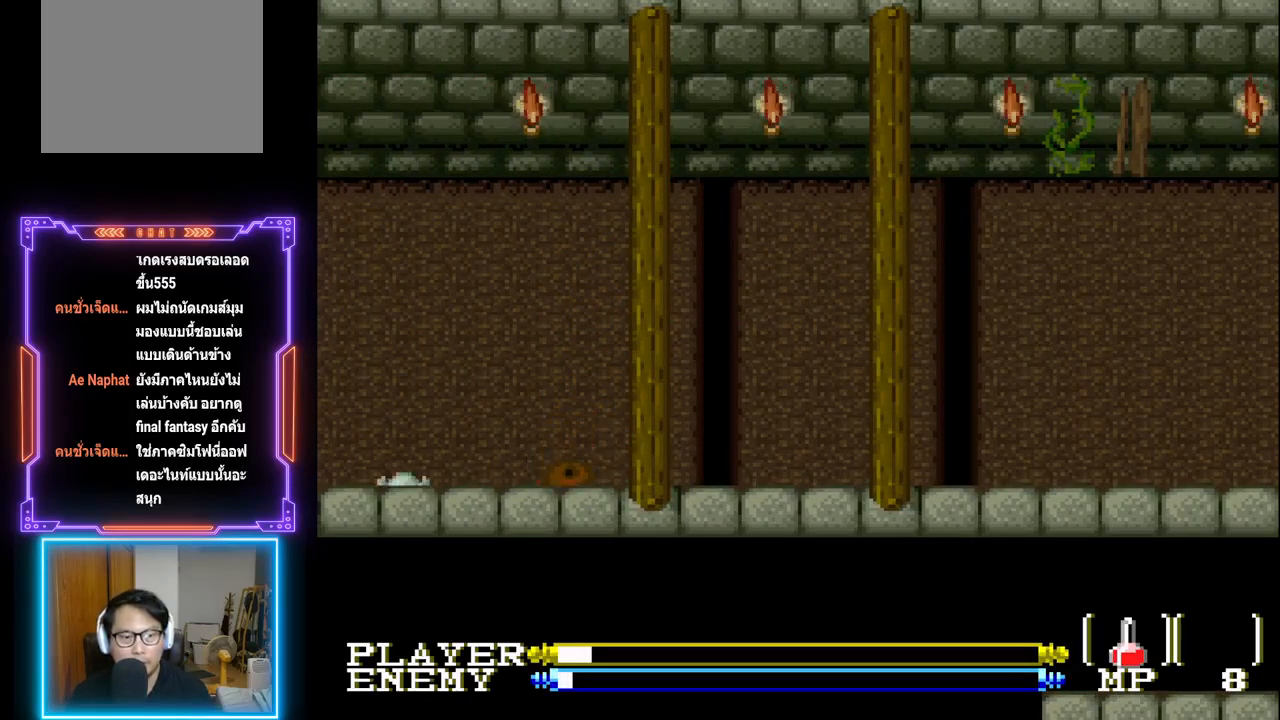
{"buttons": [], "left_stick": "center", "events": [[50, "CROSS", "down"], [133, "DPAD_LEFT", "up"], [150, "CROSS", "up"], [200, "CROSS", "down"], [300, "CROSS", "up"], [367, "CROSS", "down"], [483, "CROSS", "up"]]}
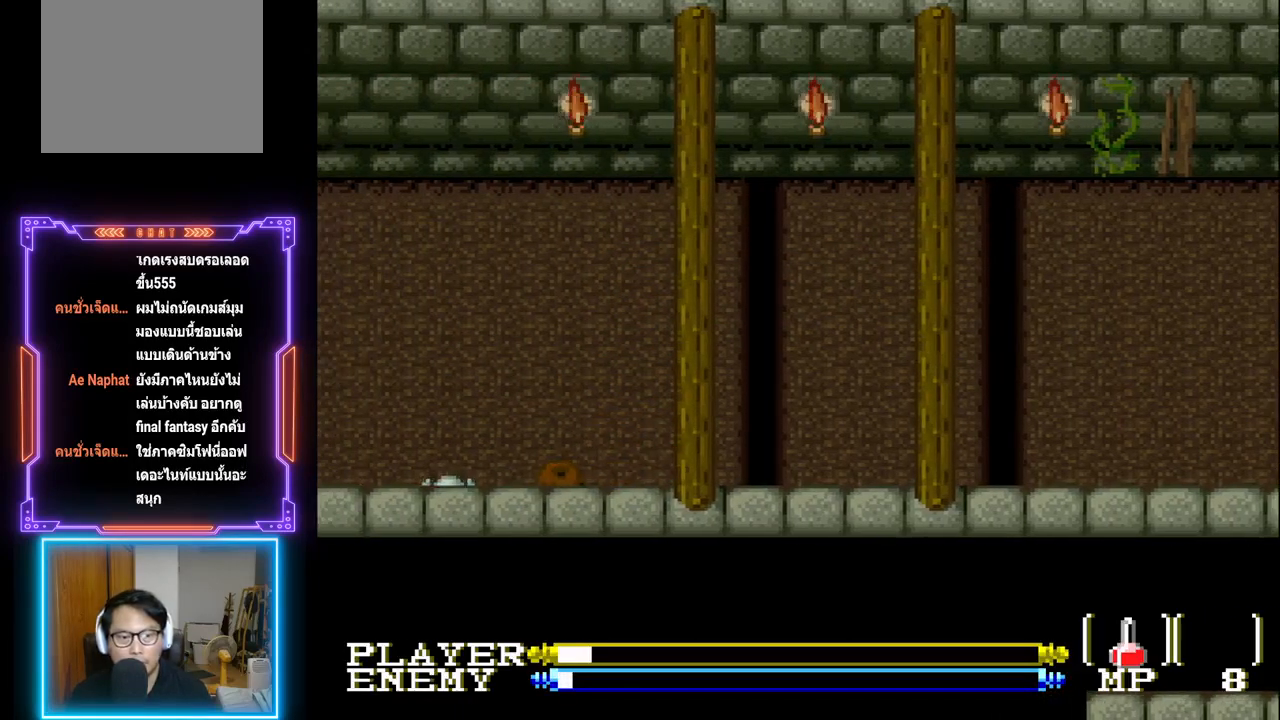
{"buttons": ["CROSS", "DPAD_LEFT"], "left_stick": "center", "events": [[33, "CROSS", "down"], [50, "DPAD_LEFT", "down"], [117, "DPAD_LEFT", "up"], [167, "CROSS", "up"], [217, "CROSS", "down"], [333, "CROSS", "up"], [383, "CROSS", "down"], [383, "DPAD_LEFT", "down"]]}